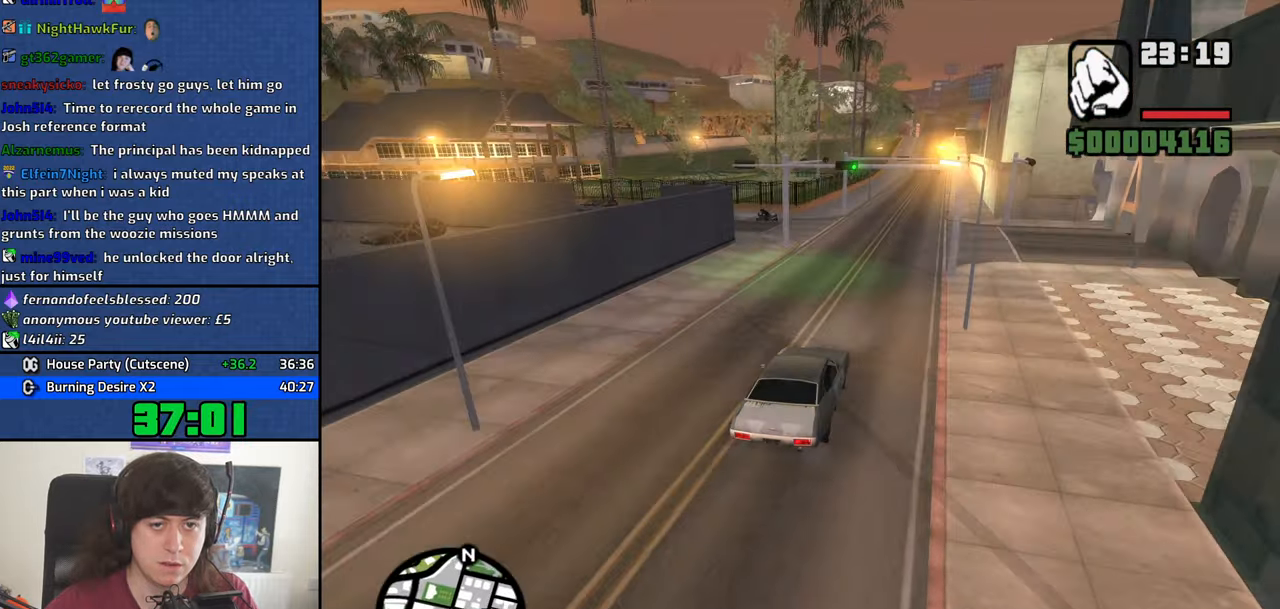
Gameplay with keyboard and mouse; each line is a JSON object with the keys and mouse buttons held at the frame after it. "events" lists presses ("down") and releases ("up") of "1", "2", "3", "4", "5", "6", "8", "a", "alt", "b", "c", "ctrl", "d", "down", "e", "escape", "f", "f1", "f2", "f3", "g", "h", "left", "n", "num2", "q", "r", "right", "s", "shift", "space", "t", "tab", "up", "v", "w", "x", "y", "z", "mouse_left", "mouse_middle", "mouse_right", "mouse_wheel_up" and "mouse_wheel_down" between this image and that frame as [ms after this image, input, new state], when the widget could be followed in between. "mouse_left", "mouse_middle", "mouse_right", "mouse_wheel_up", "mouse_wheel_down" = the "left", "middle", "right", "wheel_up", "wheel_down" buttons of the "mouse" list. No other keys are recorded. Mouse movement is not recorded.
{"keys": ["s"], "mouse": [], "events": [[366, "s", "up"], [466, "s", "down"]]}
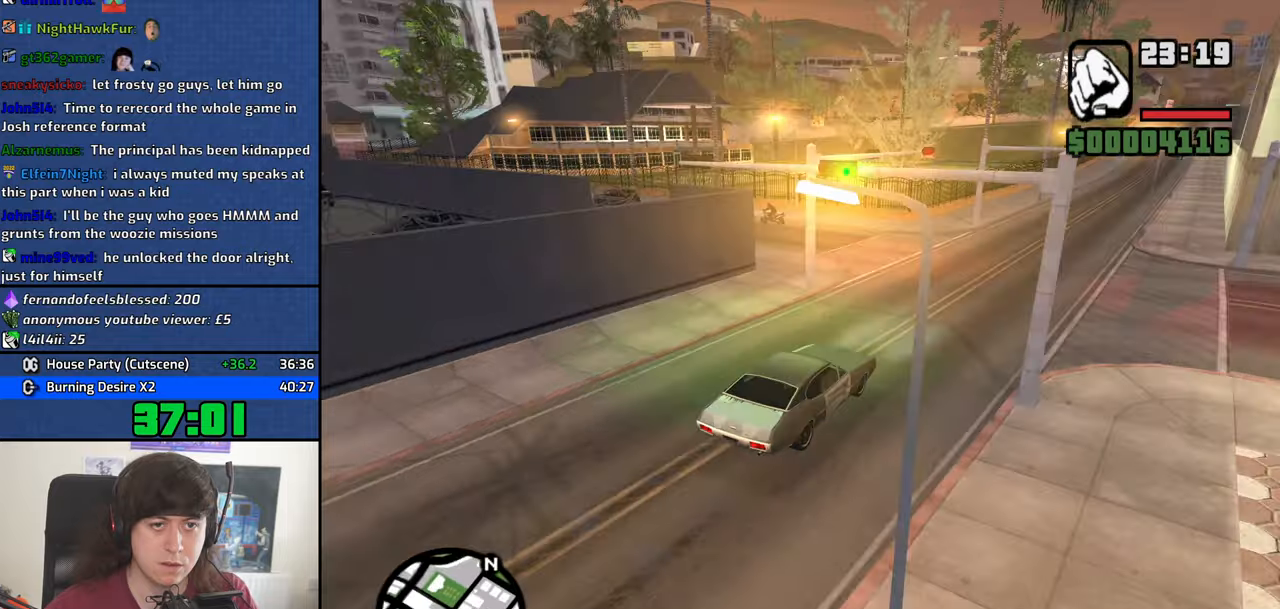
{"keys": ["d"], "mouse": [], "events": [[50, "d", "down"], [100, "space", "down"], [200, "s", "up"], [384, "space", "up"]]}
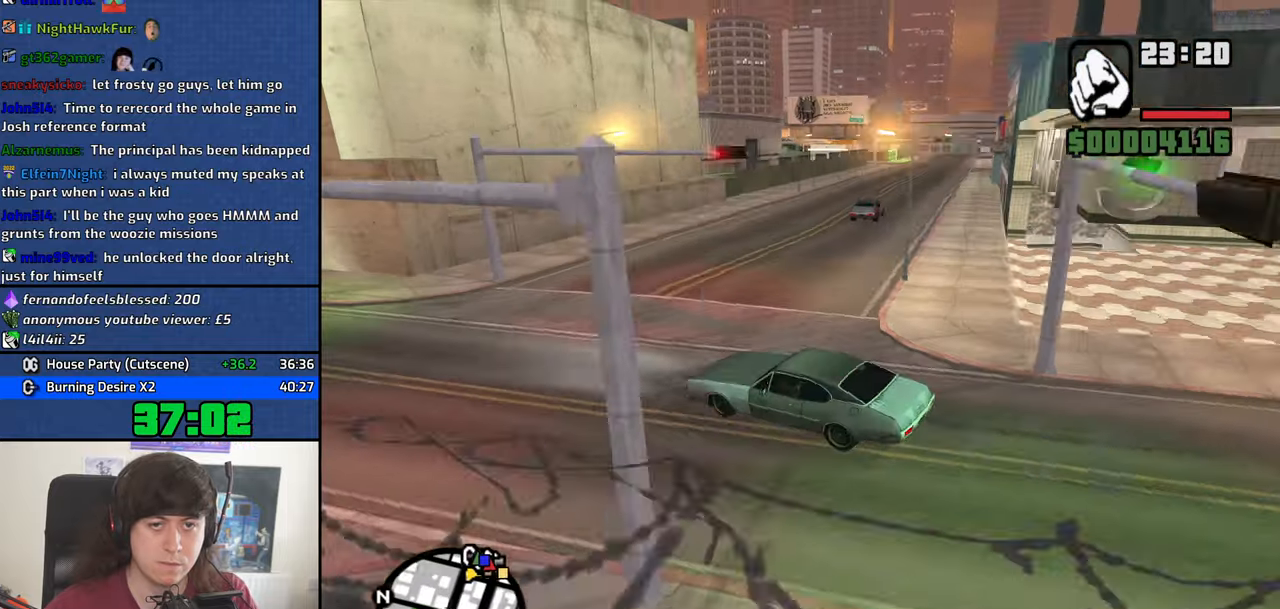
{"keys": ["d", "w"], "mouse": [], "events": [[500, "w", "down"]]}
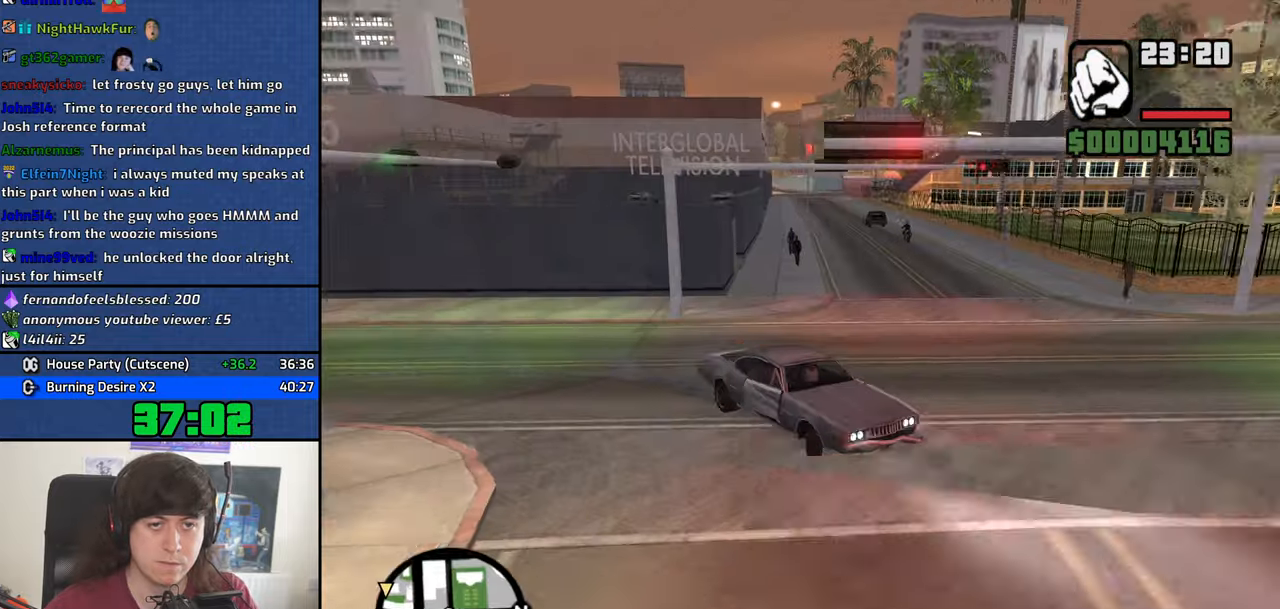
{"keys": ["a", "w"], "mouse": [], "events": [[134, "d", "up"], [367, "a", "down"]]}
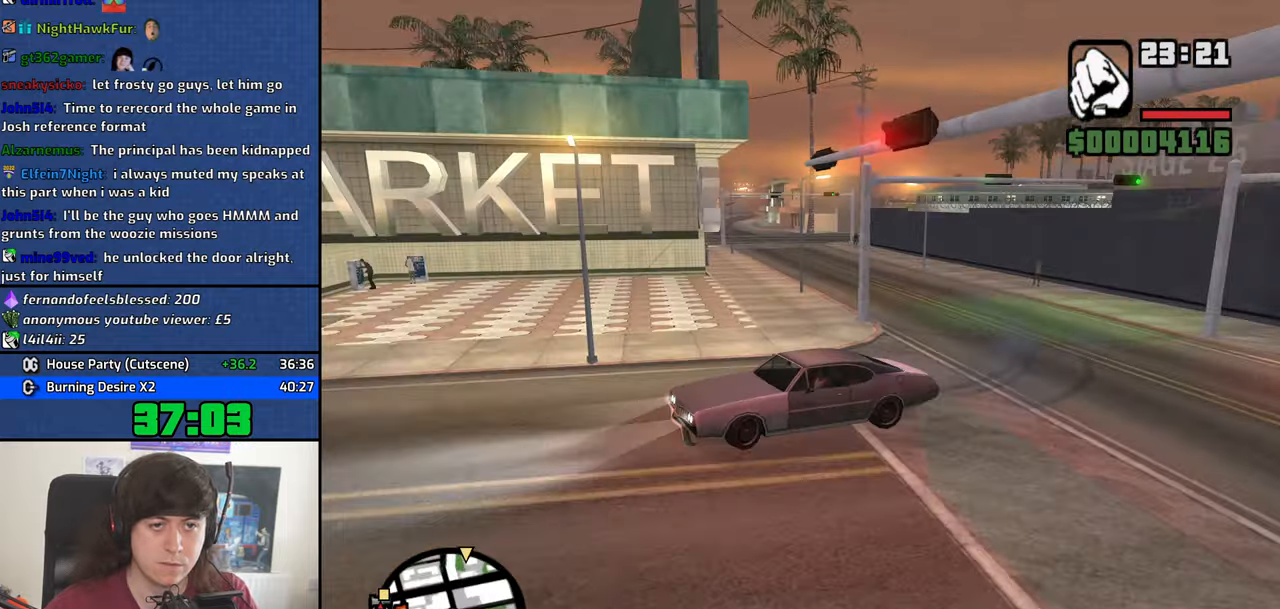
{"keys": ["d", "w"], "mouse": [], "events": [[50, "a", "up"], [484, "d", "down"]]}
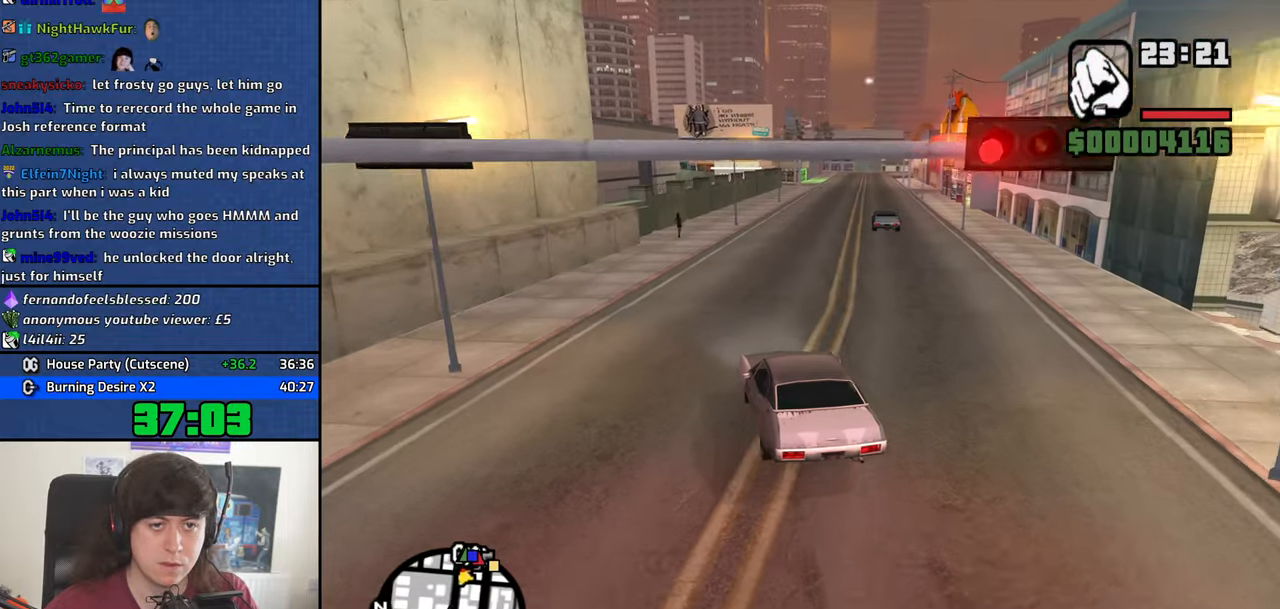
{"keys": ["w"], "mouse": [], "events": [[167, "d", "up"]]}
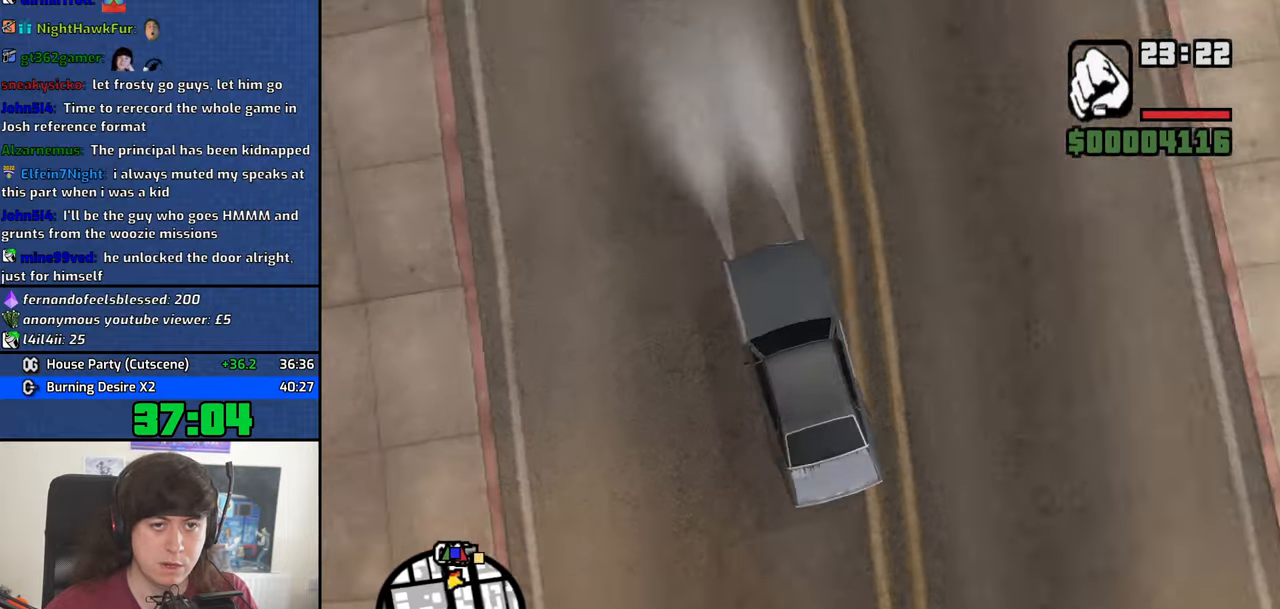
{"keys": ["w"], "mouse": [], "events": [[184, "d", "down"], [267, "d", "up"]]}
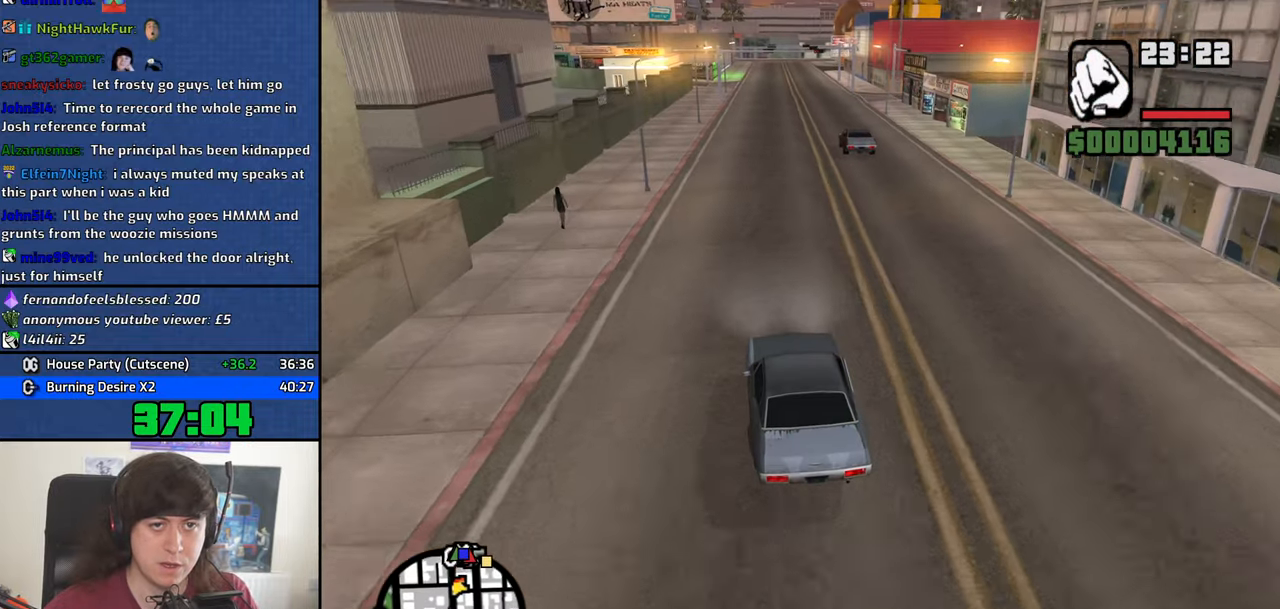
{"keys": ["d", "w"], "mouse": [], "events": [[434, "d", "down"]]}
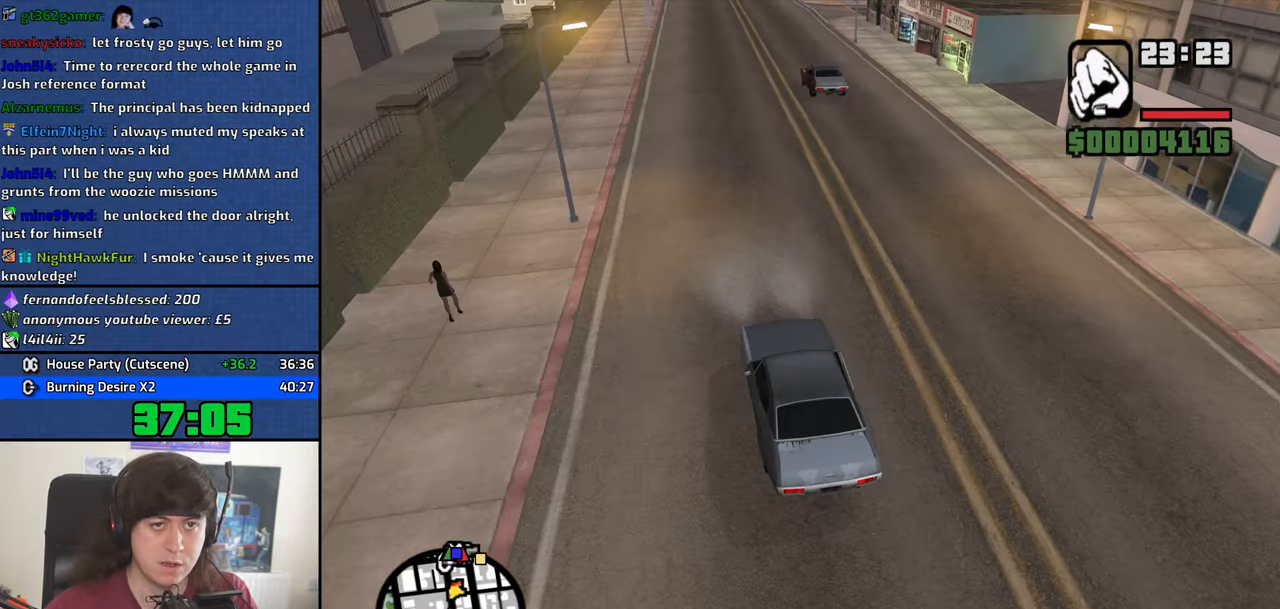
{"keys": ["w"], "mouse": [], "events": [[17, "d", "up"]]}
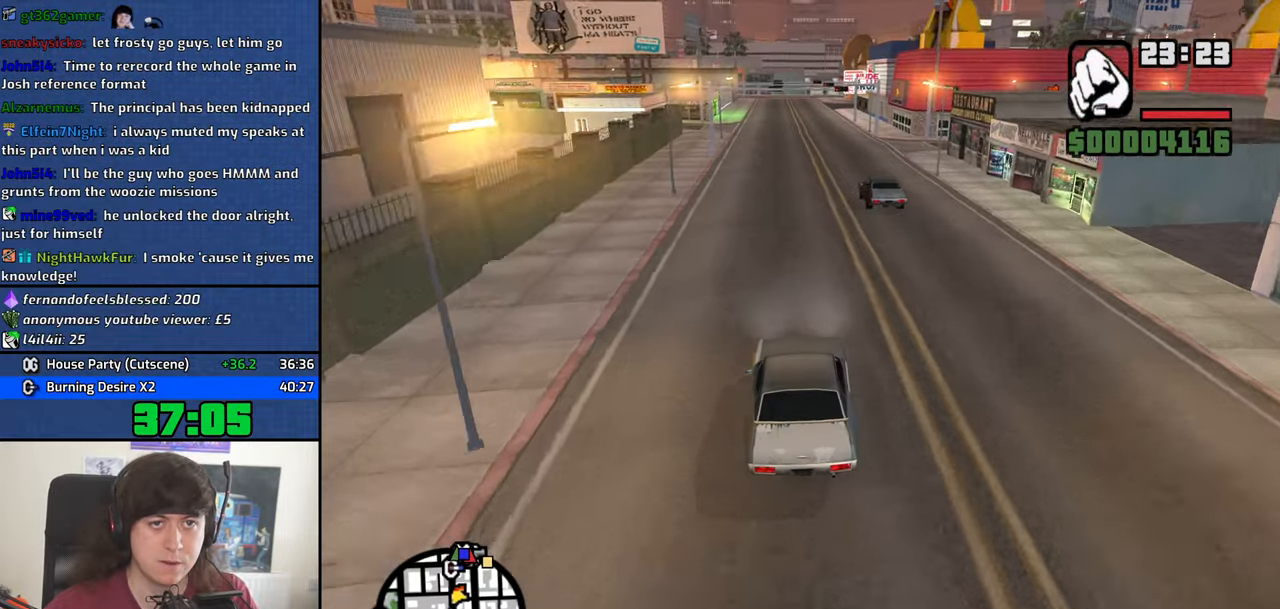
{"keys": ["w"], "mouse": [], "events": []}
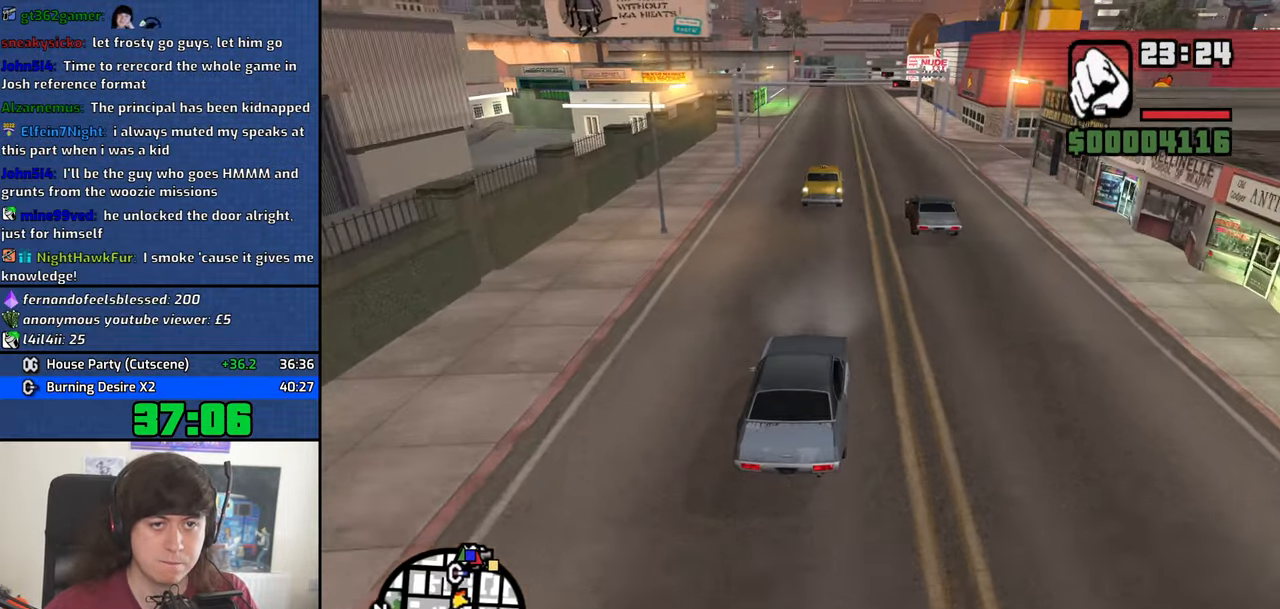
{"keys": [], "mouse": [], "events": [[150, "d", "down"], [284, "d", "up"], [334, "w", "up"]]}
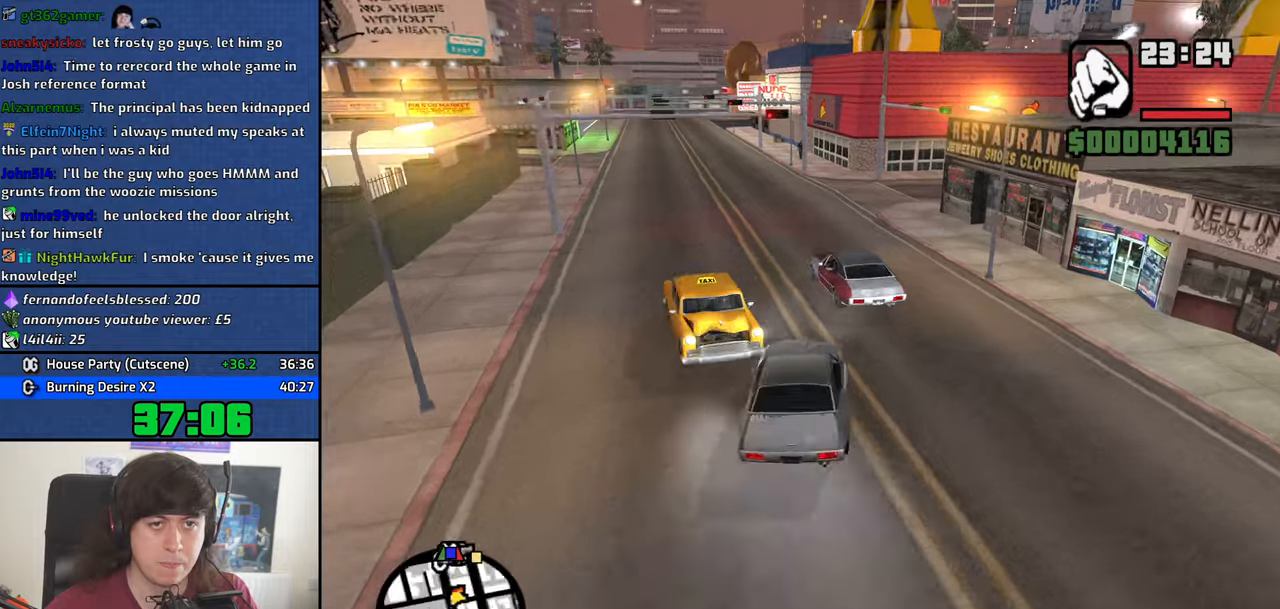
{"keys": ["a"], "mouse": [], "events": [[250, "d", "down"], [300, "d", "up"], [450, "a", "down"]]}
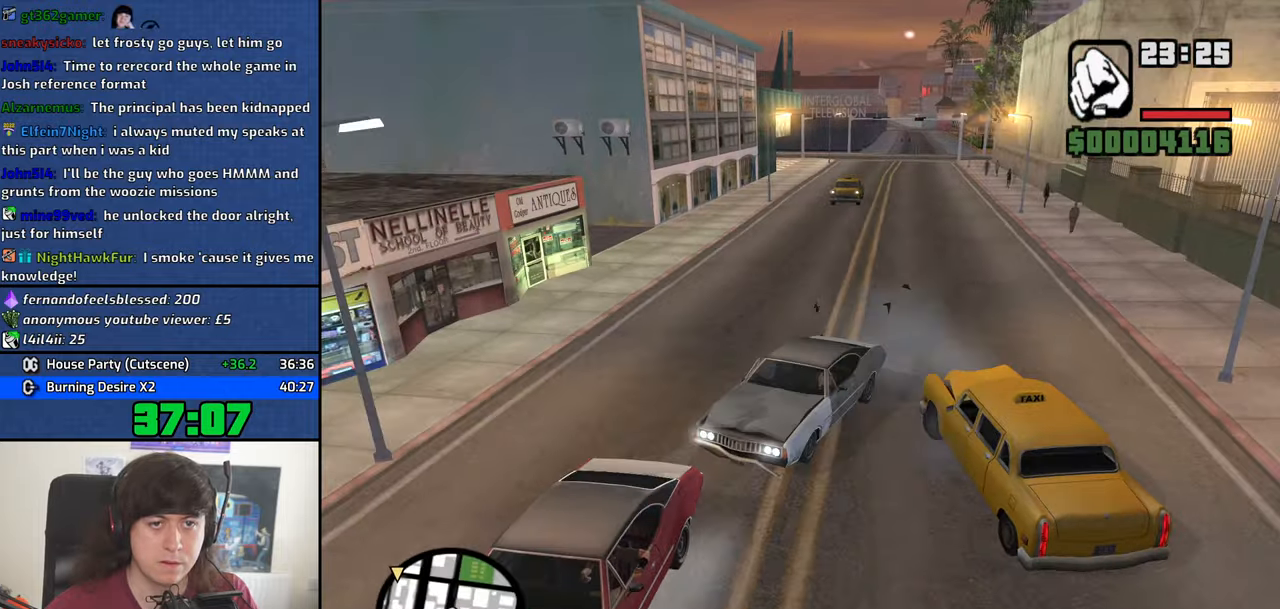
{"keys": ["w"], "mouse": [], "events": [[133, "w", "down"], [416, "a", "up"]]}
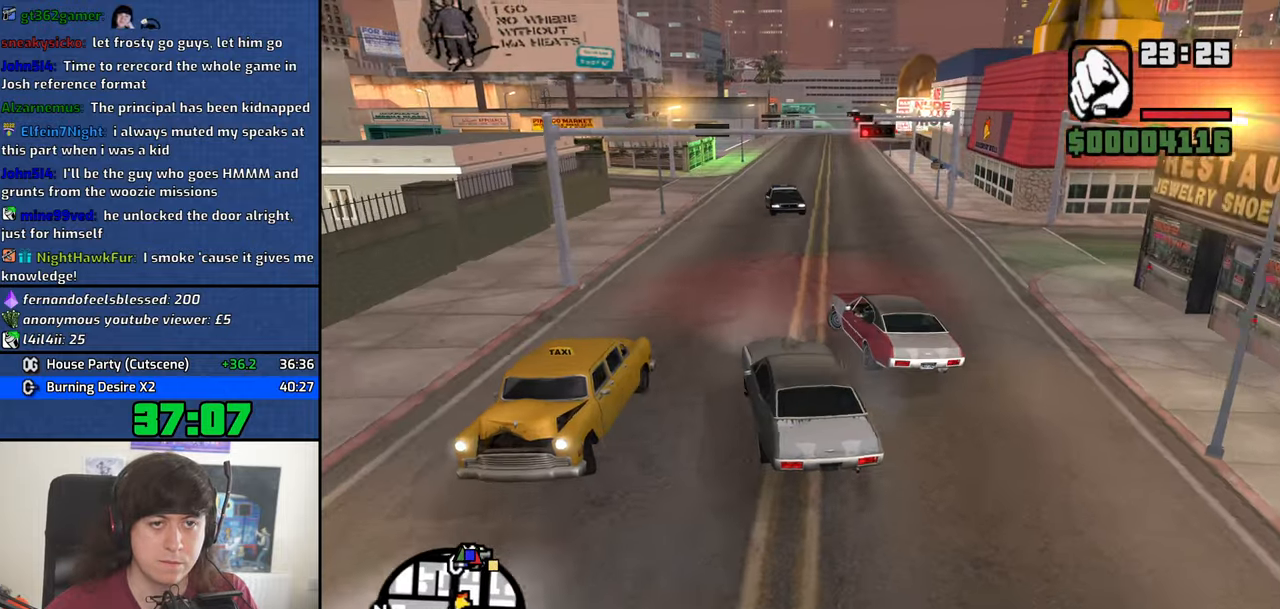
{"keys": ["d", "w"], "mouse": [], "events": [[433, "d", "down"]]}
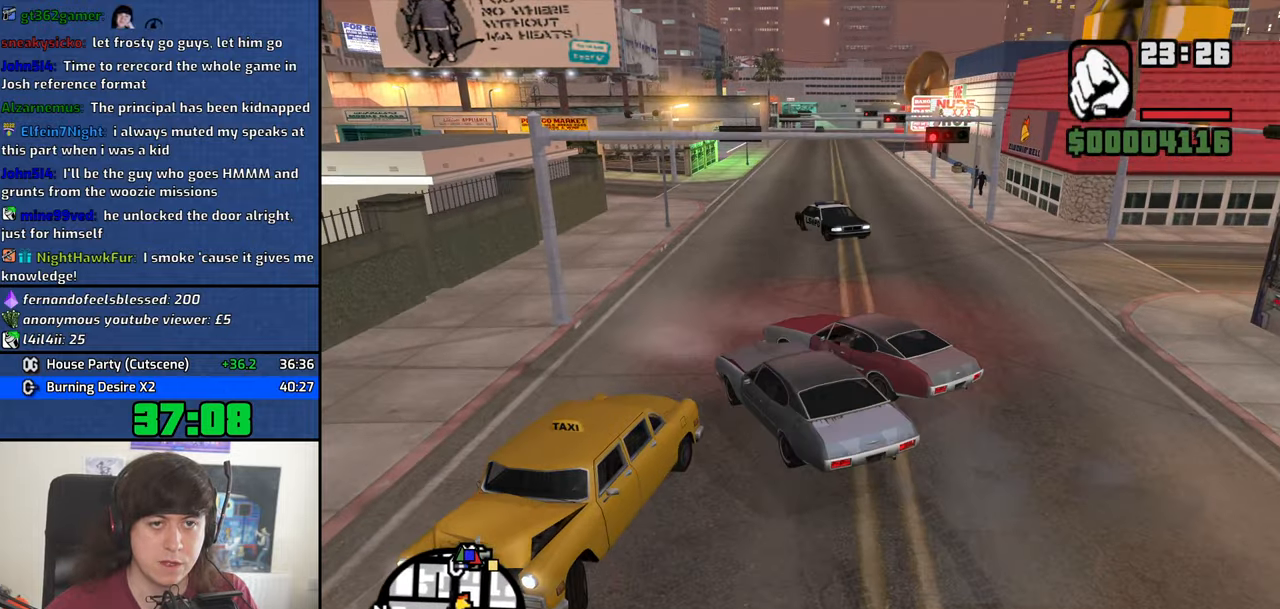
{"keys": ["d", "w"], "mouse": [], "events": []}
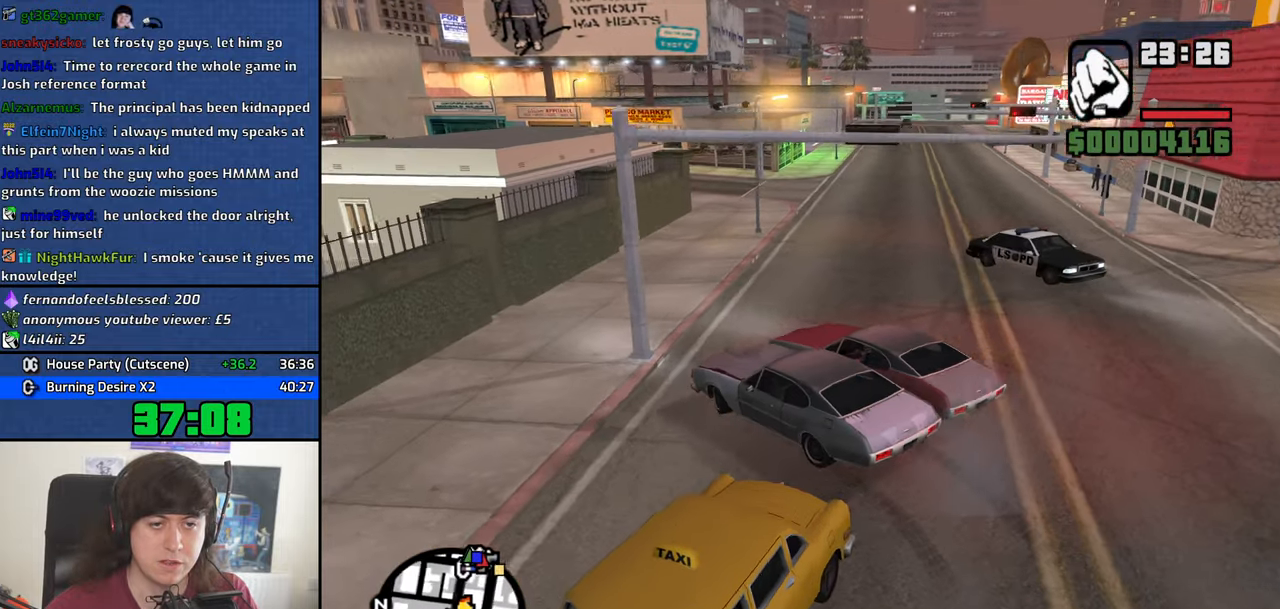
{"keys": ["s"], "mouse": [], "events": [[83, "w", "up"], [183, "d", "up"], [183, "s", "down"]]}
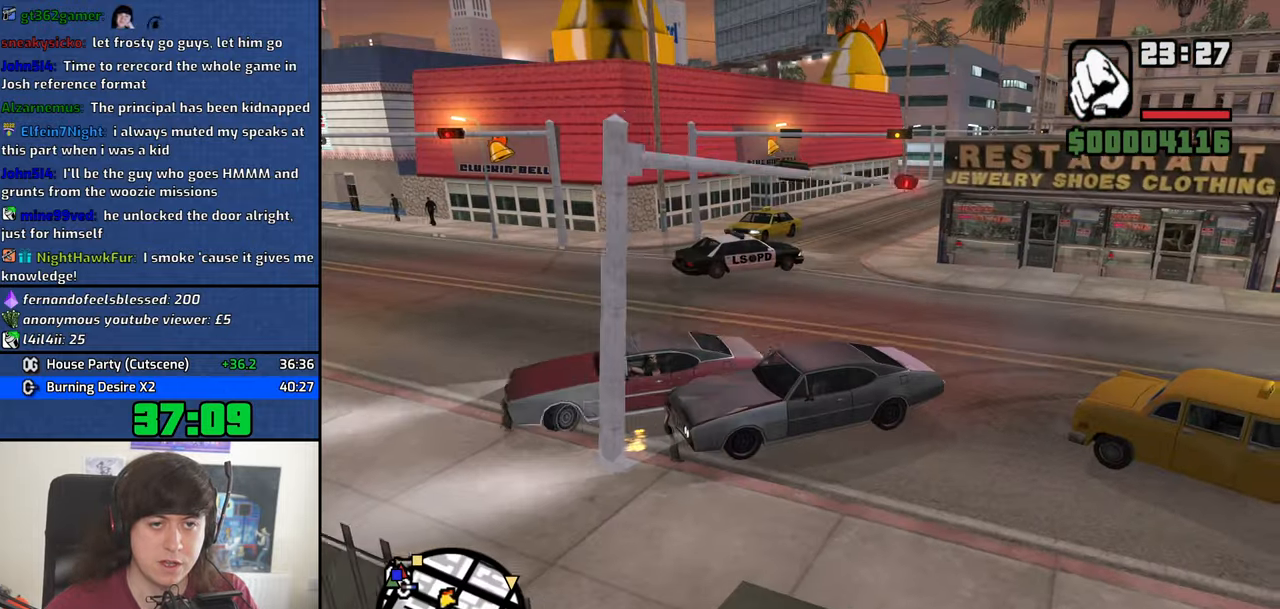
{"keys": ["a", "s"], "mouse": [], "events": [[150, "a", "down"]]}
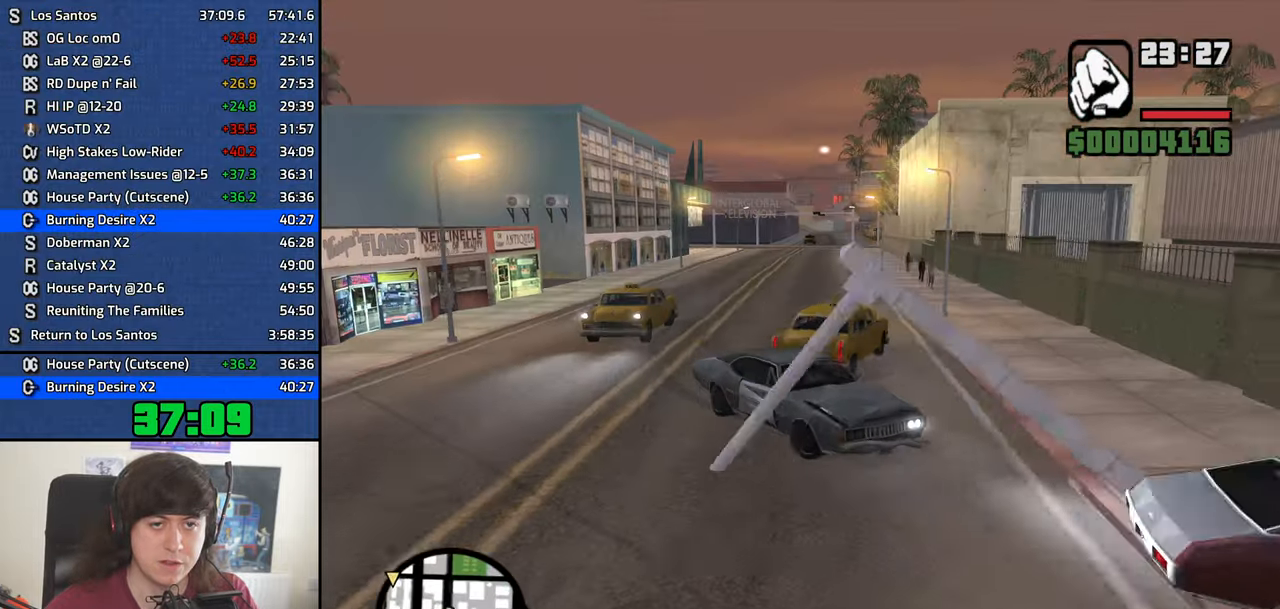
{"keys": ["w"], "mouse": [], "events": [[116, "s", "up"], [216, "w", "down"], [300, "a", "up"]]}
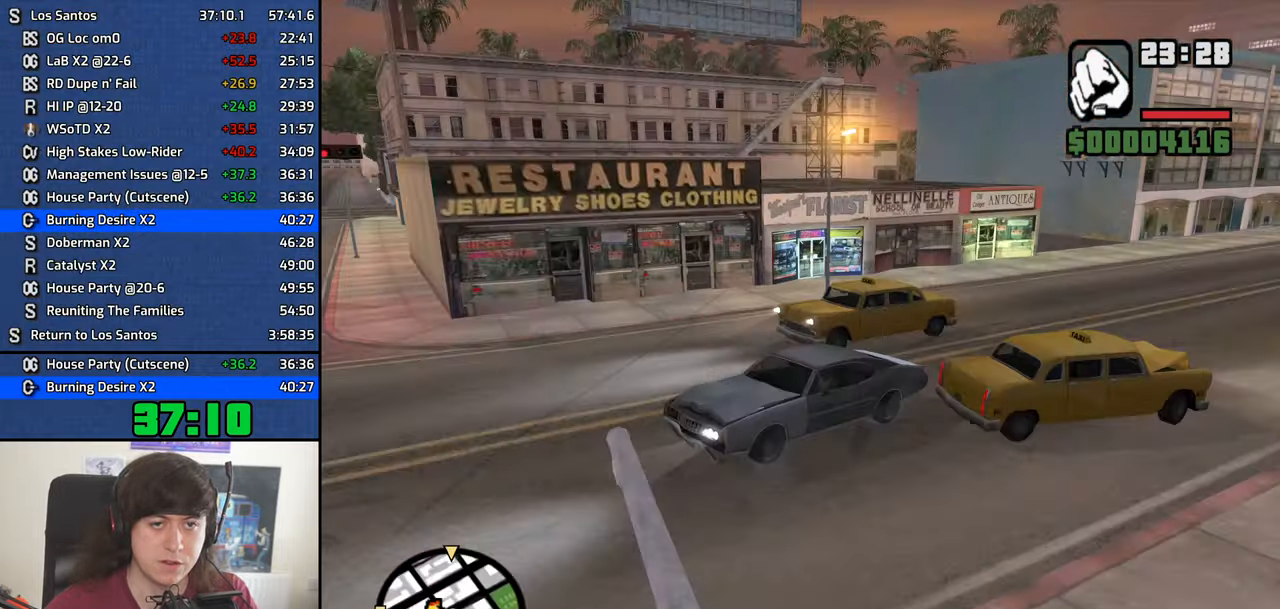
{"keys": ["w"], "mouse": [], "events": [[33, "d", "down"], [466, "d", "up"]]}
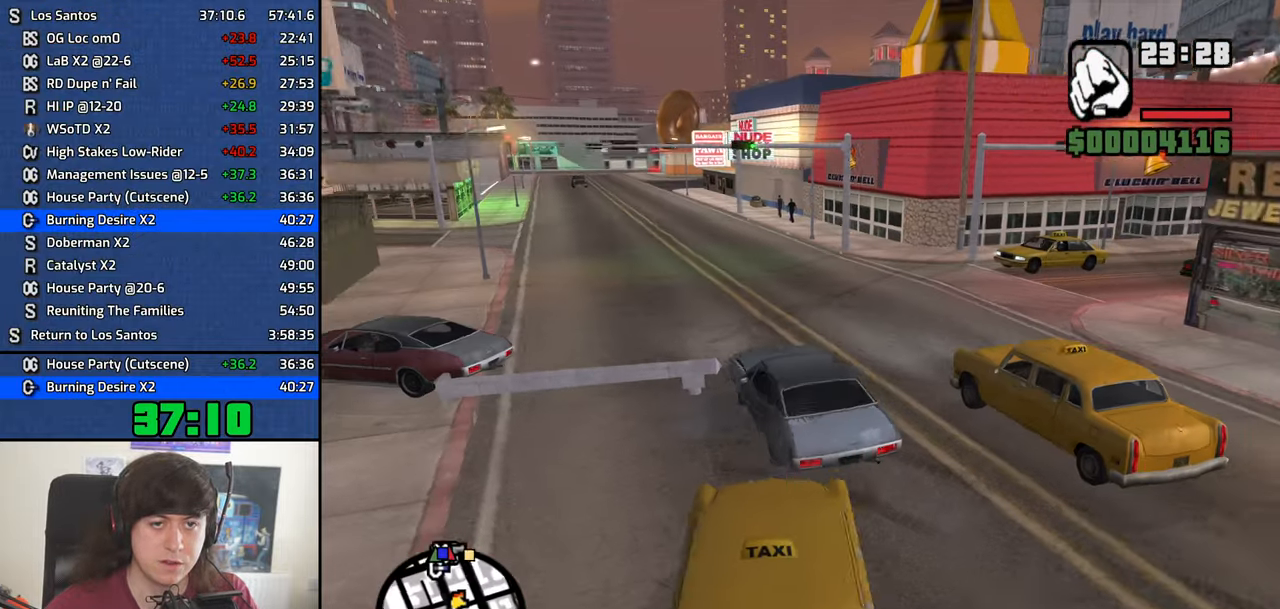
{"keys": ["w"], "mouse": [], "events": [[283, "a", "down"], [483, "a", "up"]]}
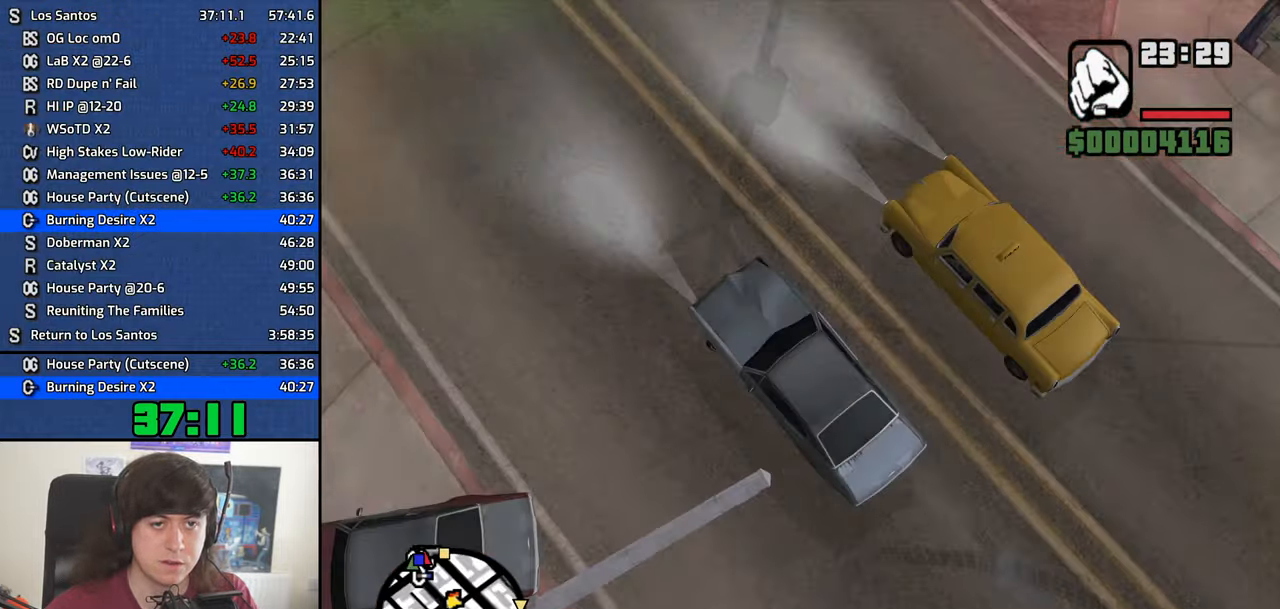
{"keys": ["d", "w"], "mouse": [], "events": [[500, "d", "down"]]}
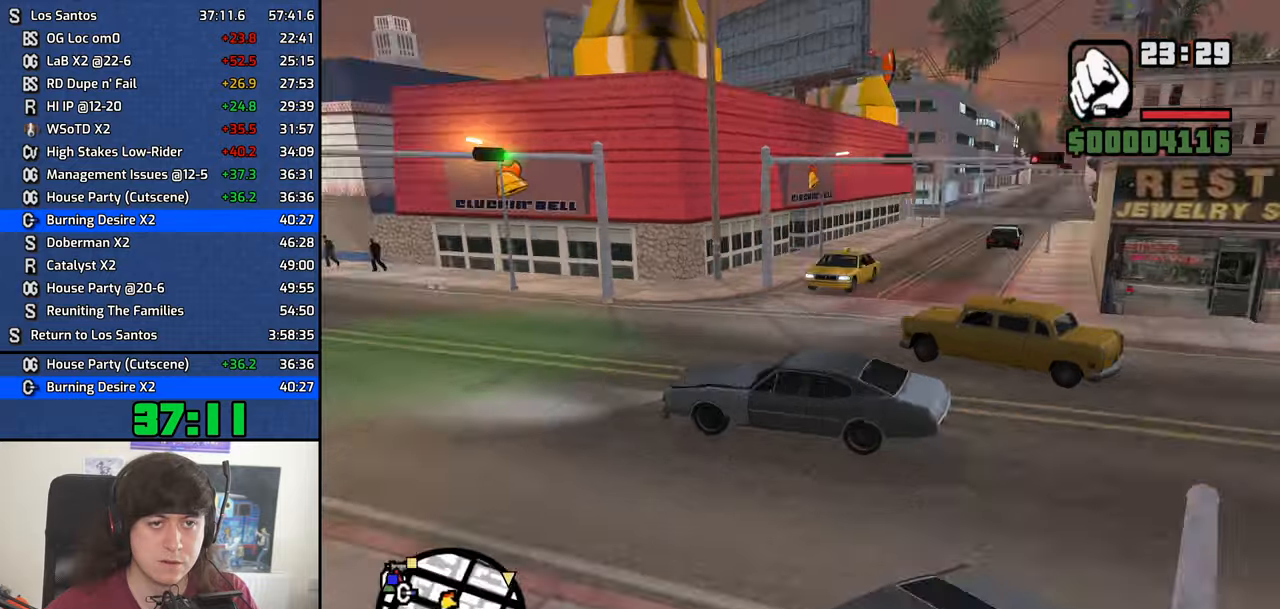
{"keys": ["w"], "mouse": [], "events": [[33, "d", "up"]]}
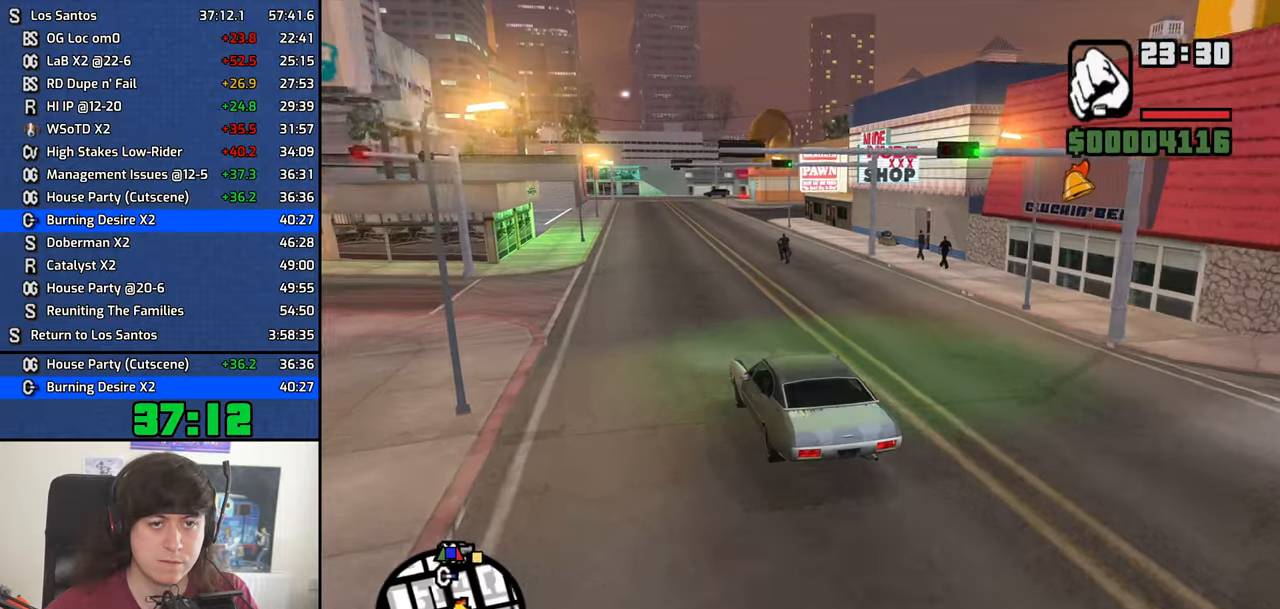
{"keys": ["w"], "mouse": [], "events": [[333, "d", "down"], [483, "d", "up"]]}
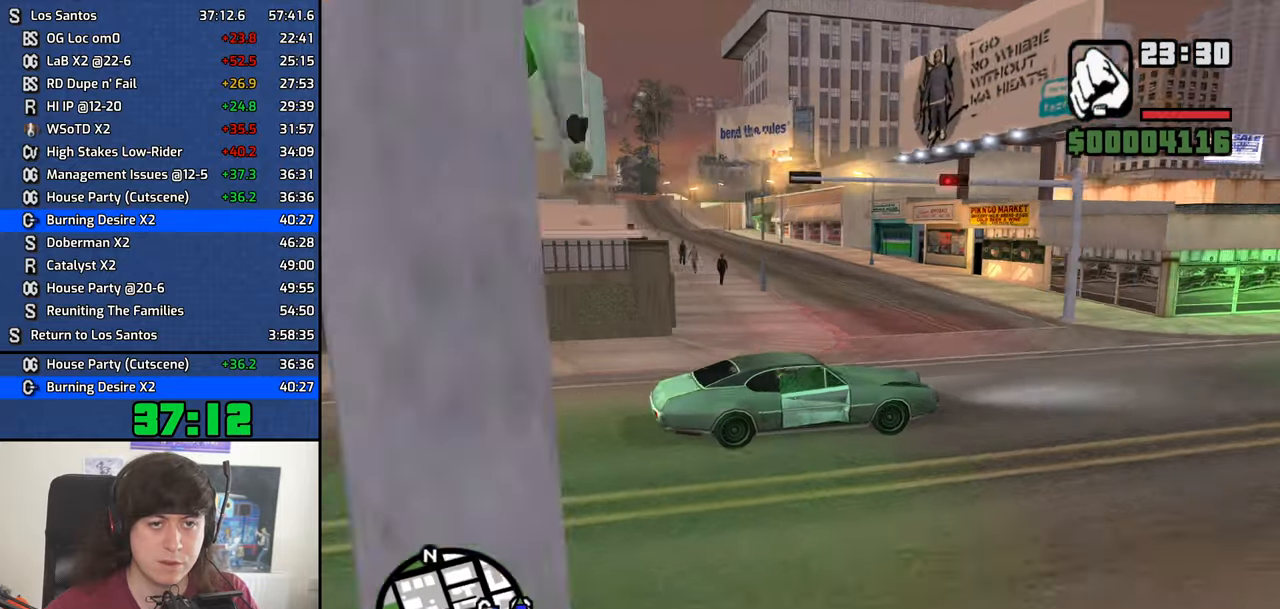
{"keys": ["w"], "mouse": [], "events": []}
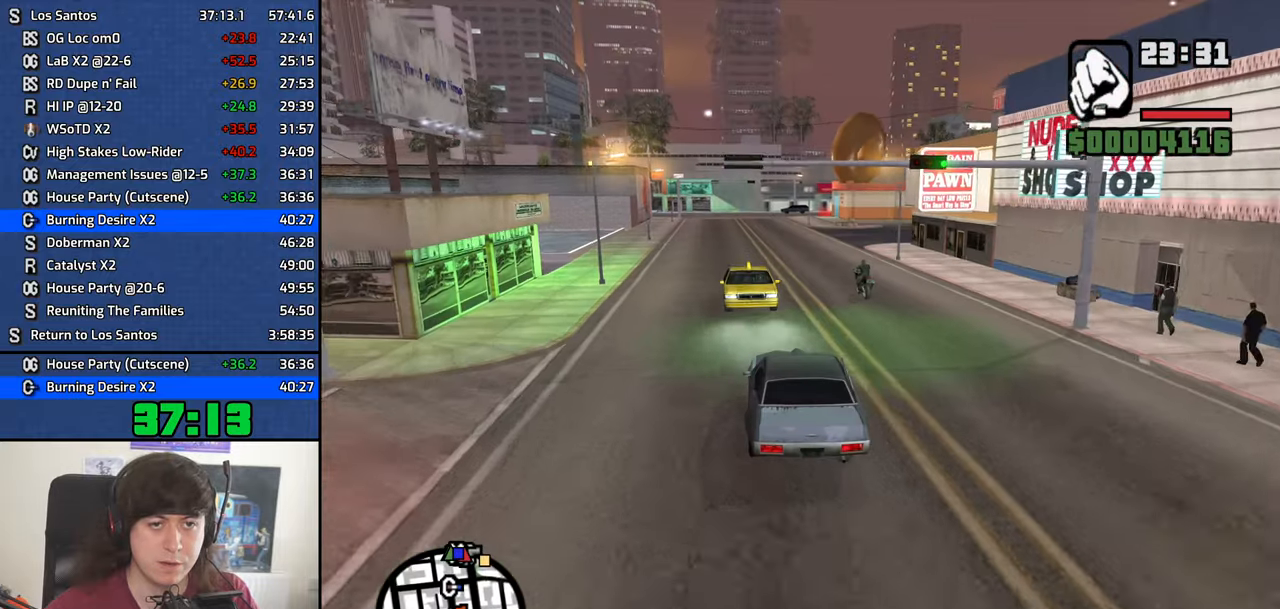
{"keys": ["d", "w"], "mouse": [], "events": [[233, "d", "down"], [367, "d", "up"], [467, "d", "down"]]}
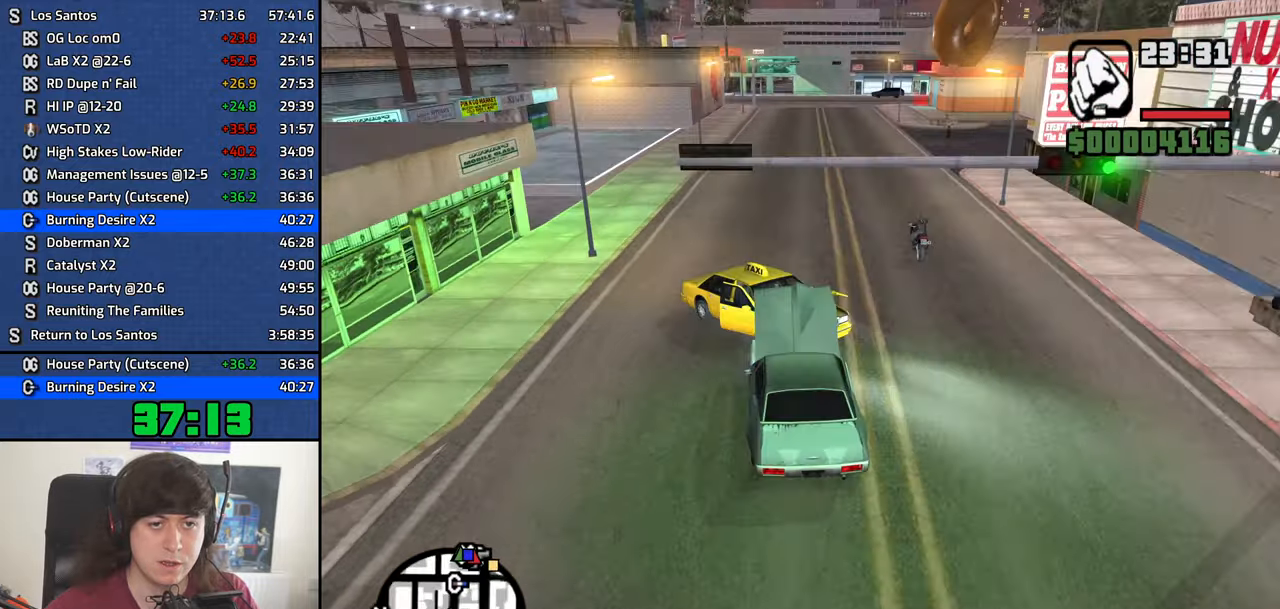
{"keys": ["a", "w"], "mouse": [], "events": [[200, "w", "up"], [283, "d", "up"], [383, "w", "down"], [483, "a", "down"]]}
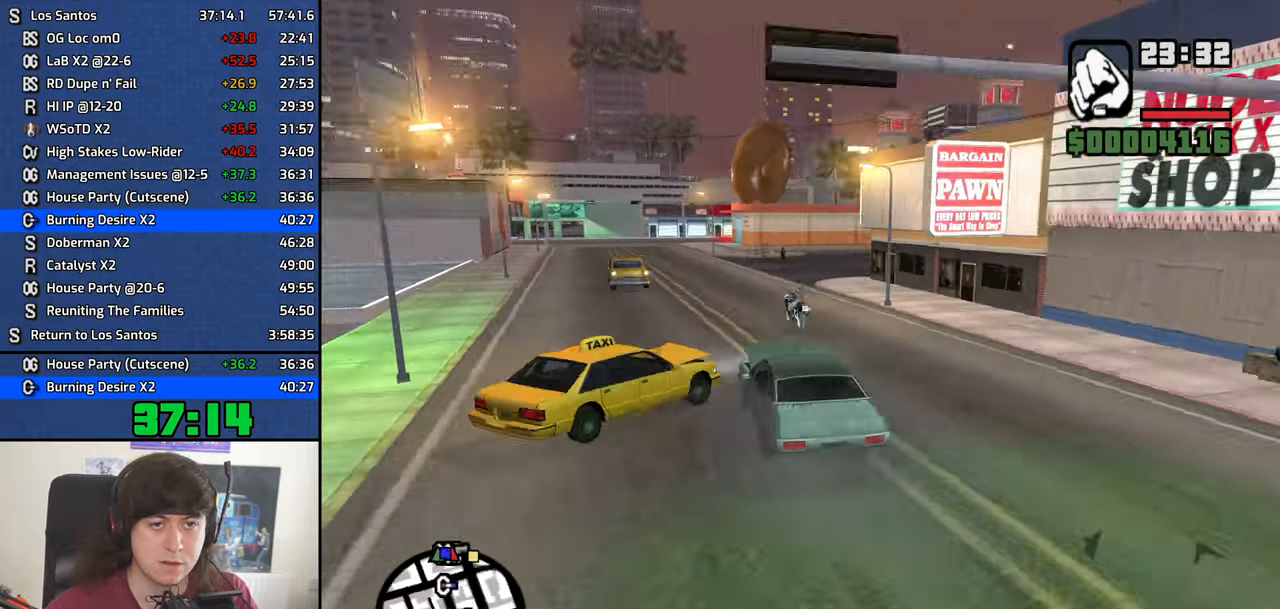
{"keys": ["d", "w"], "mouse": [], "events": [[167, "a", "up"], [300, "d", "down"]]}
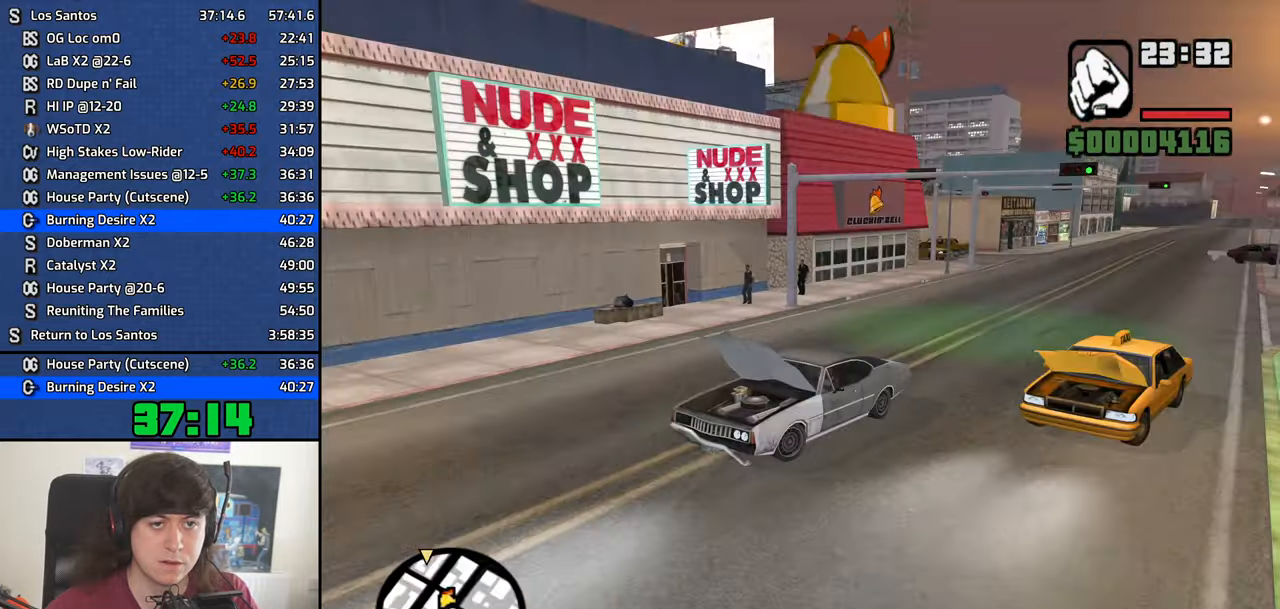
{"keys": ["a", "w"], "mouse": [], "events": [[33, "w", "up"], [183, "d", "up"], [267, "w", "down"], [317, "a", "down"]]}
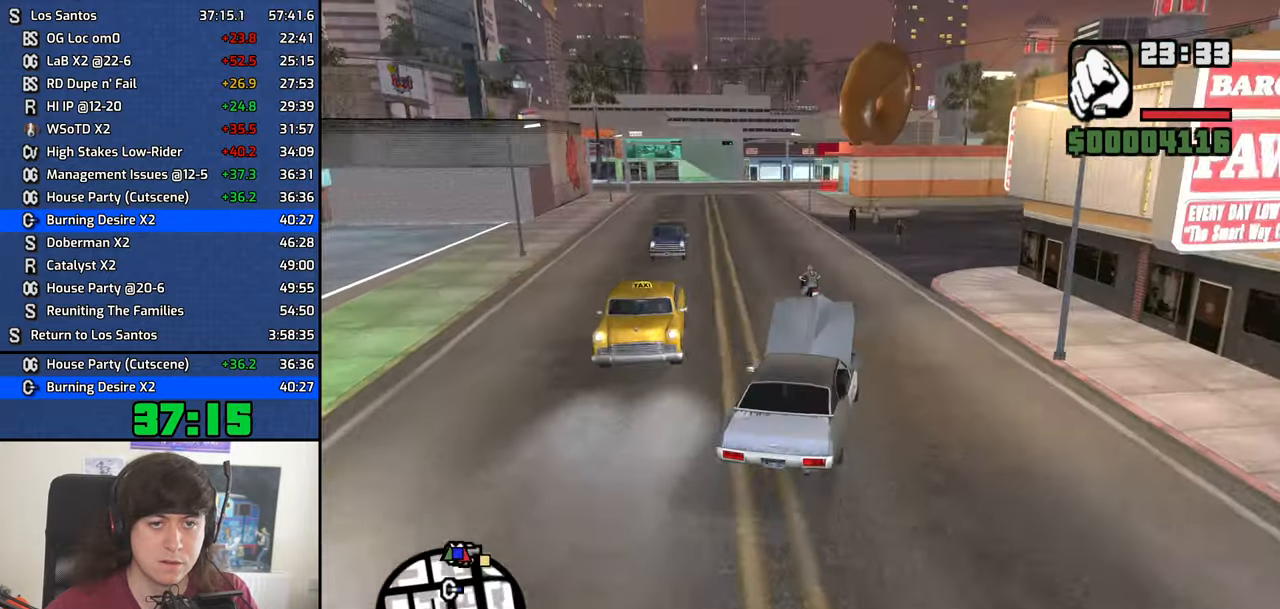
{"keys": ["d", "w"], "mouse": [], "events": [[383, "a", "up"], [483, "d", "down"]]}
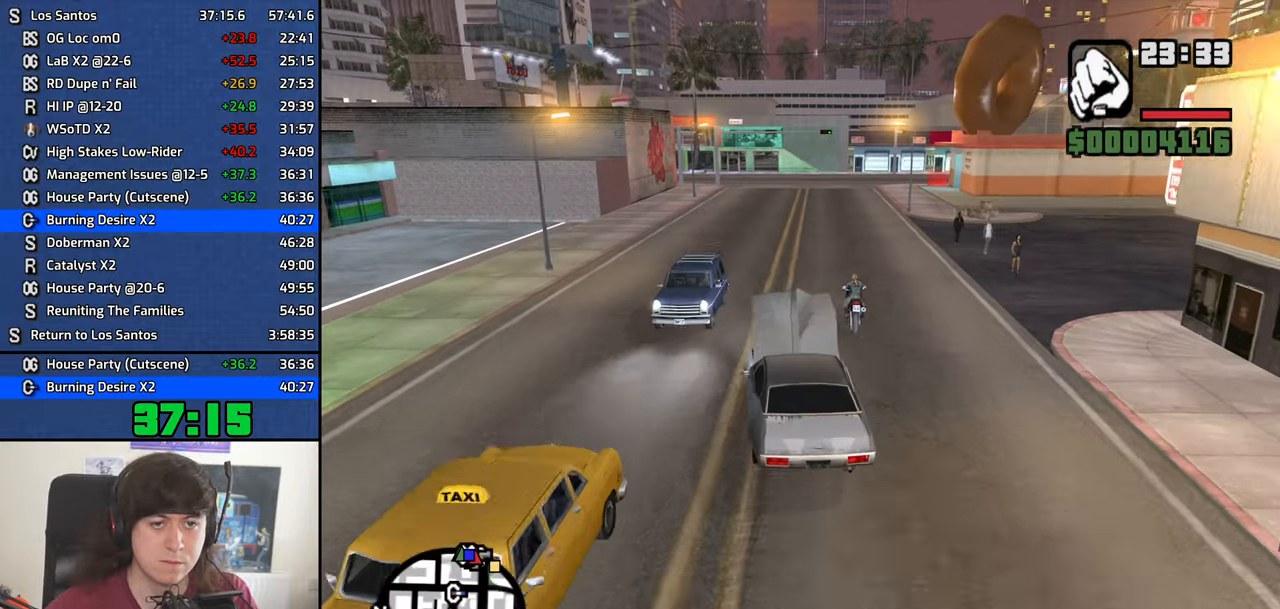
{"keys": ["w"], "mouse": [], "events": [[217, "d", "up"]]}